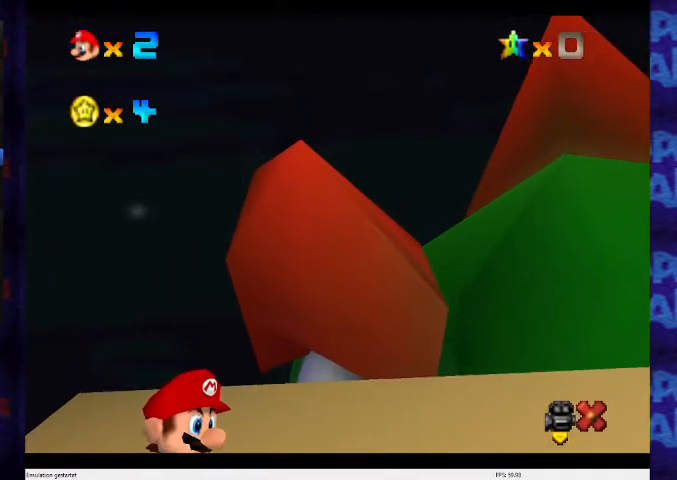
Gameplay with a controller (Nintendo layout); each line is a JSON object with the inputs held at the frame after it. "events" lists button and stick changes between this image and that frame as [ms after this image, input, new state], when the widget could be followed in between. Not read: L3 R3 Z.
{"buttons": ["A", "B"], "left_stick": "center", "events": [[500, "A", "down"], [500, "B", "down"]]}
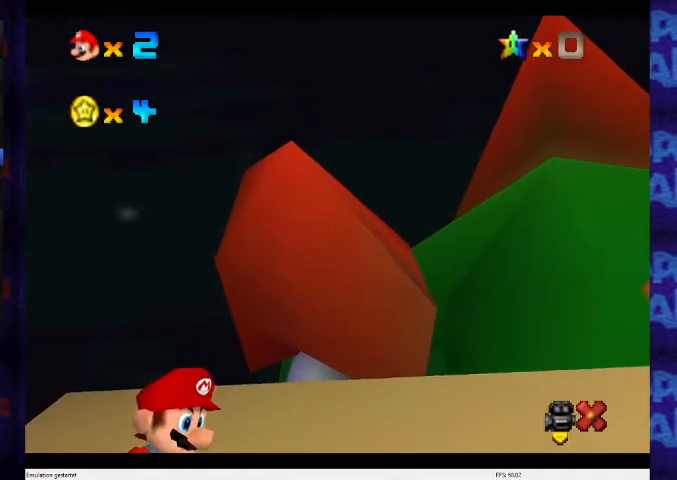
{"buttons": [], "left_stick": "center", "events": [[33, "A", "up"], [33, "B", "up"], [100, "A", "down"], [100, "B", "down"], [133, "A", "up"], [133, "B", "up"], [200, "A", "down"], [200, "B", "down"], [267, "A", "up"], [267, "B", "up"], [333, "A", "down"], [333, "B", "down"], [367, "A", "up"], [367, "B", "up"], [433, "A", "down"], [433, "B", "down"], [467, "A", "up"], [467, "B", "up"]]}
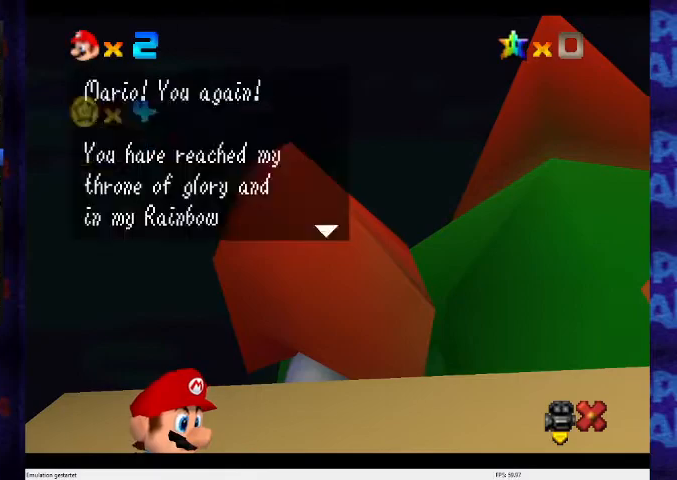
{"buttons": ["A", "B"], "left_stick": "center", "events": [[33, "A", "down"], [33, "B", "down"], [100, "A", "up"], [100, "B", "up"], [167, "A", "down"], [167, "B", "down"], [200, "B", "up"], [233, "A", "up"], [267, "A", "down"], [267, "B", "down"], [300, "A", "up"], [300, "B", "up"], [367, "A", "down"], [367, "B", "down"], [433, "B", "up"], [467, "B", "down"]]}
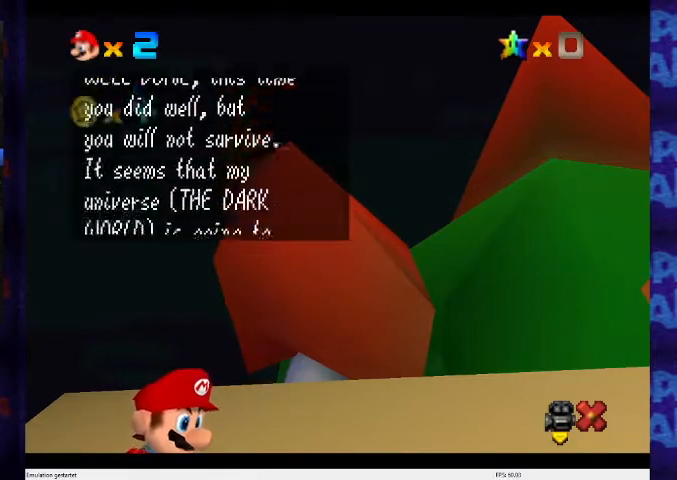
{"buttons": ["A", "B"], "left_stick": "center", "events": [[33, "A", "up"], [33, "B", "up"], [67, "B", "down"], [133, "B", "up"], [200, "A", "down"], [200, "B", "down"], [233, "B", "up"], [300, "B", "down"], [367, "B", "up"], [400, "B", "down"], [467, "B", "up"], [500, "B", "down"]]}
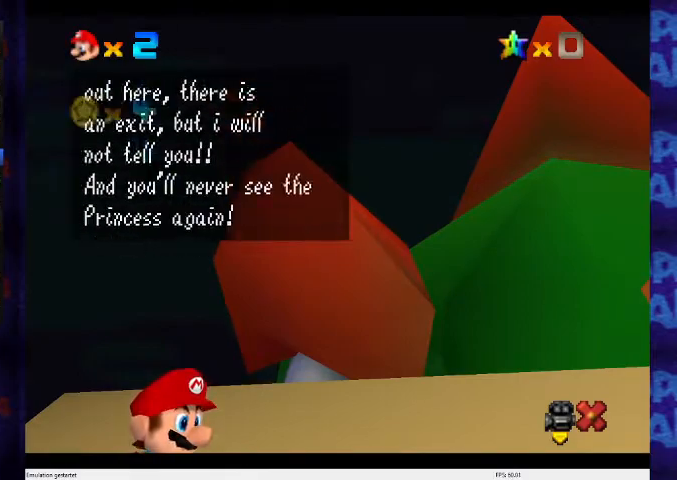
{"buttons": ["B"], "left_stick": "center", "events": [[67, "A", "up"], [67, "B", "up"], [133, "A", "down"], [133, "B", "down"], [167, "B", "up"], [233, "B", "down"], [300, "A", "up"], [300, "B", "up"], [333, "A", "down"], [333, "B", "down"], [400, "A", "up"], [400, "B", "up"], [433, "B", "down"], [467, "A", "down"], [500, "A", "up"]]}
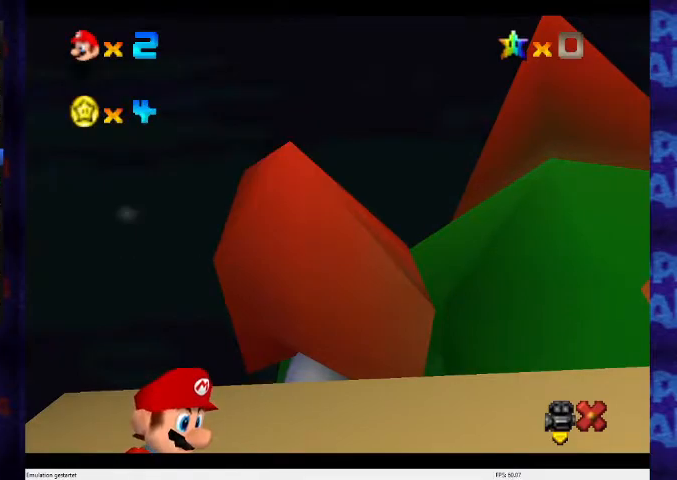
{"buttons": [], "left_stick": "right", "events": [[33, "B", "up"], [67, "A", "down"], [67, "B", "down"], [100, "A", "up"], [133, "B", "up"], [167, "A", "down"], [167, "B", "down"], [267, "A", "up"], [267, "B", "up"], [333, "left_stick", "right"]]}
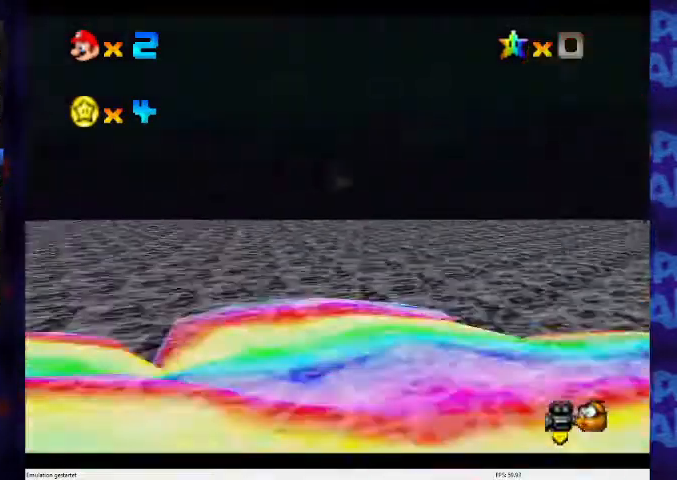
{"buttons": ["C_LEFT"], "left_stick": "right"}
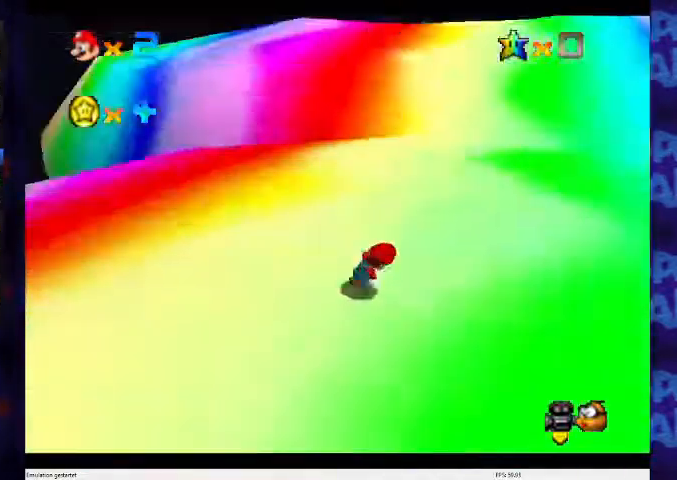
{"buttons": [], "left_stick": "up-right", "events": [[33, "C_LEFT", "up"], [200, "left_stick", "up-right"], [233, "A", "down"], [333, "A", "up"]]}
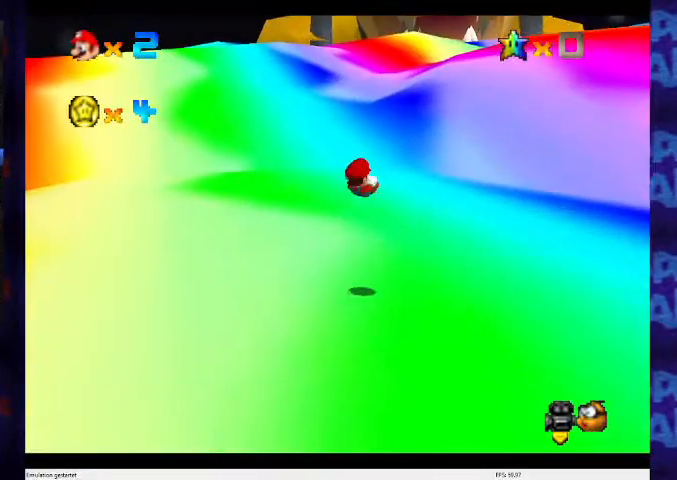
{"buttons": [], "left_stick": "up-right", "events": []}
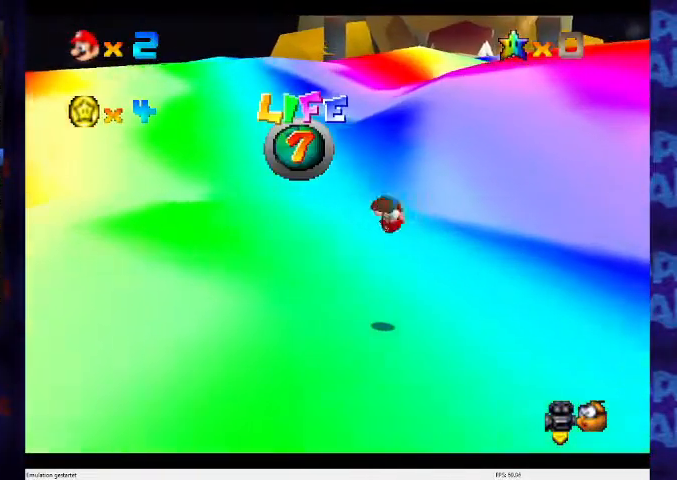
{"buttons": [], "left_stick": "up-right", "events": []}
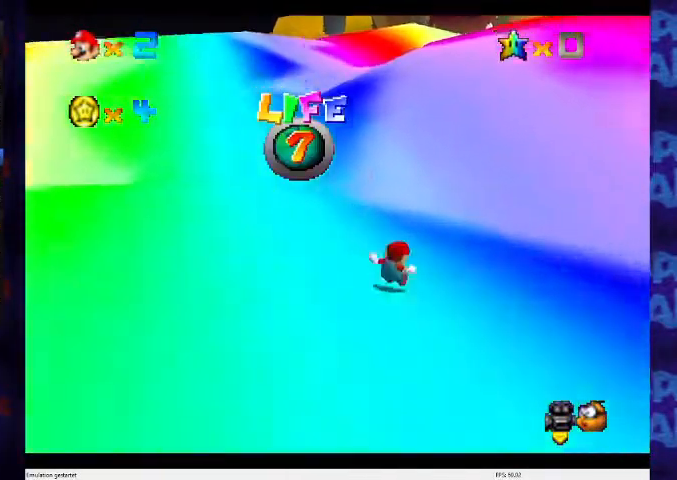
{"buttons": ["A", "B"], "left_stick": "up-right", "events": [[267, "A", "down"], [267, "B", "down"]]}
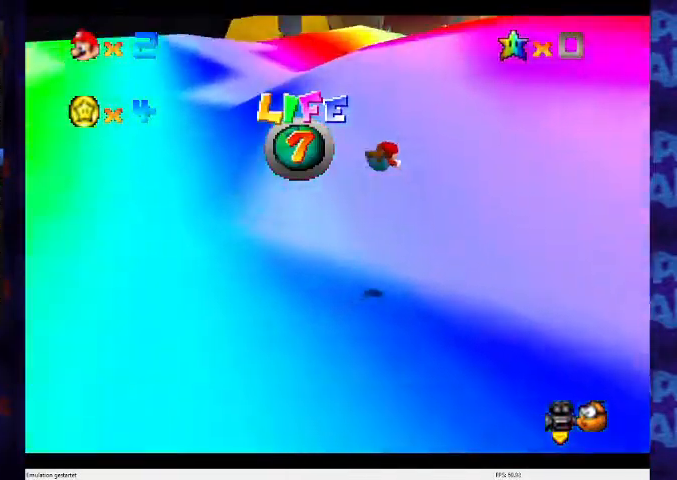
{"buttons": [], "left_stick": "up-right", "events": [[467, "A", "up"], [467, "B", "up"]]}
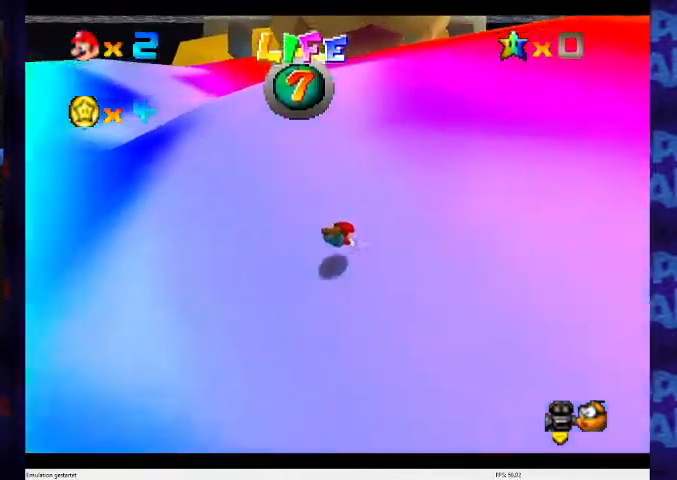
{"buttons": ["A", "B"], "left_stick": "up-right", "events": [[100, "A", "down"], [100, "B", "down"], [300, "B", "up"], [333, "A", "up"], [400, "A", "down"], [400, "B", "down"]]}
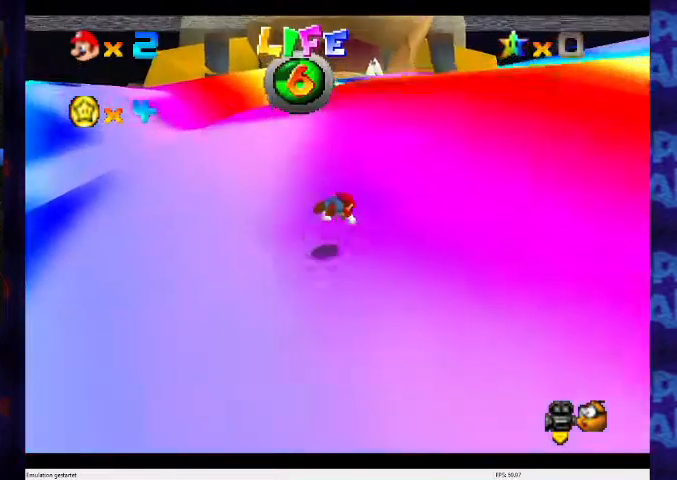
{"buttons": [], "left_stick": "up-right", "events": [[467, "A", "up"], [467, "B", "up"]]}
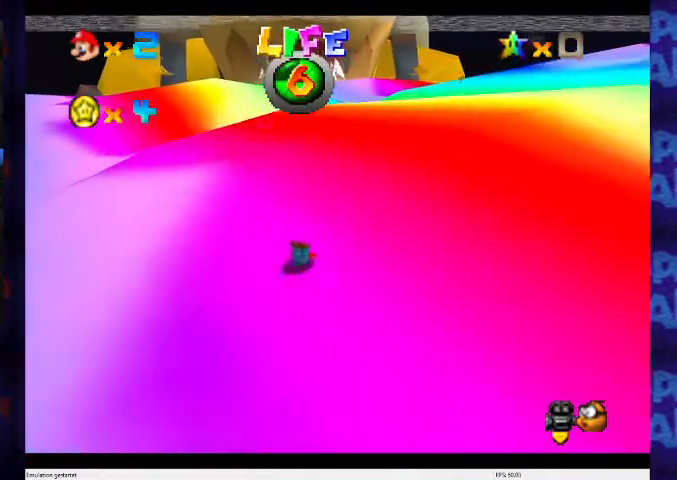
{"buttons": ["A", "B"], "left_stick": "up-right", "events": [[67, "A", "down"], [67, "B", "down"], [267, "B", "up"], [400, "B", "down"]]}
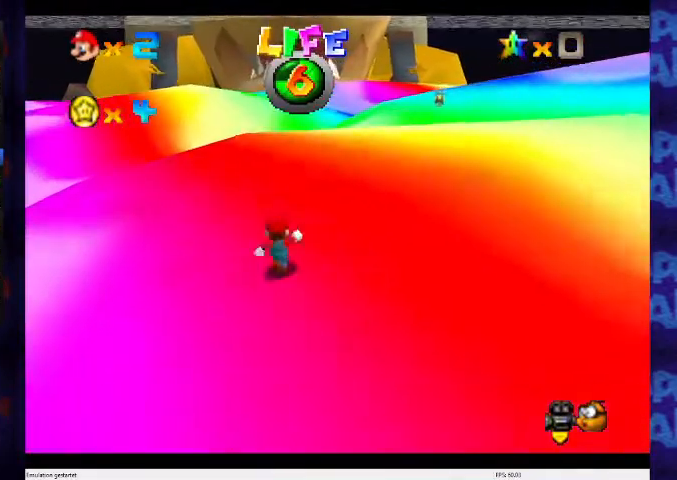
{"buttons": ["A", "B"], "left_stick": "up-right", "events": [[200, "A", "up"], [200, "B", "up"], [267, "A", "down"], [400, "B", "down"]]}
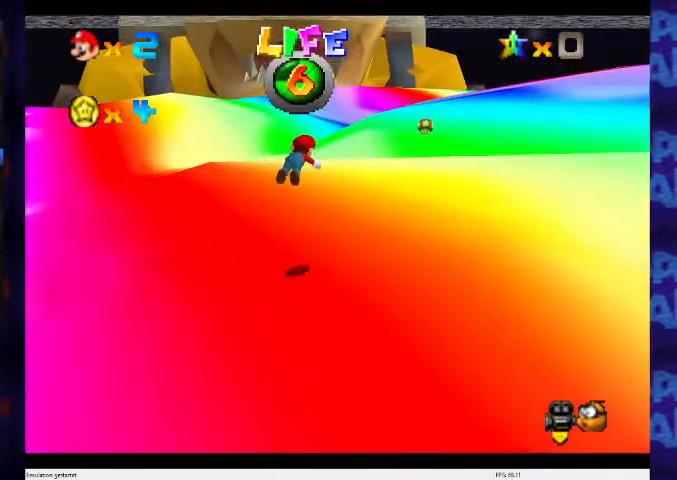
{"buttons": [], "left_stick": "up-right", "events": [[400, "A", "up"], [400, "B", "up"]]}
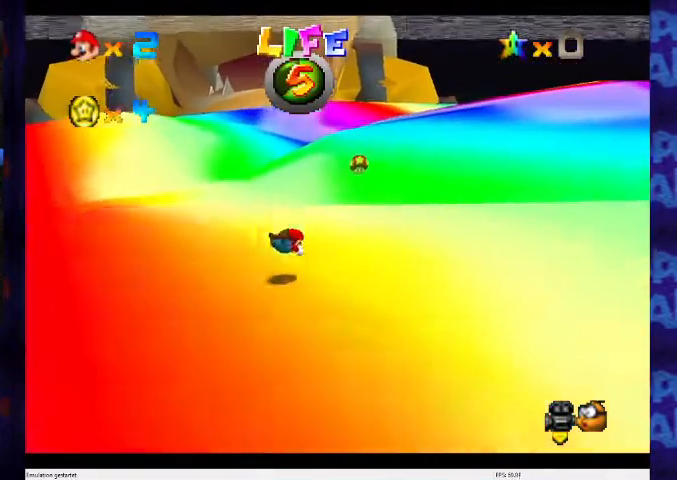
{"buttons": [], "left_stick": "up-right", "events": [[100, "A", "down"], [100, "B", "down"], [133, "left_stick", "up"], [367, "A", "up"], [400, "B", "up"], [500, "left_stick", "up-right"]]}
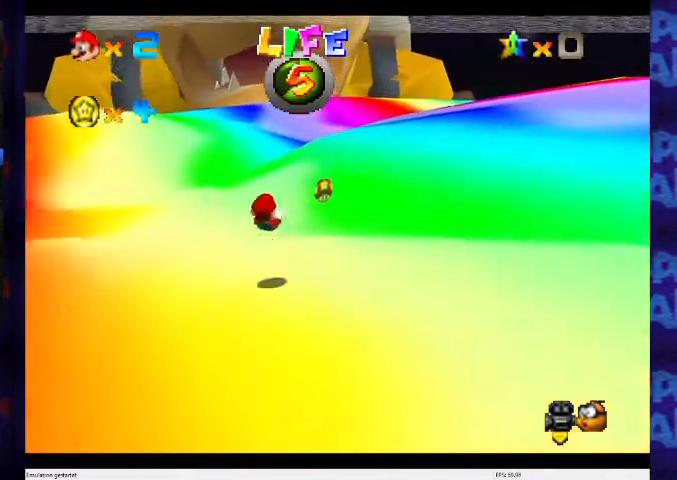
{"buttons": ["A"], "left_stick": "up", "events": [[133, "left_stick", "up"], [433, "A", "down"]]}
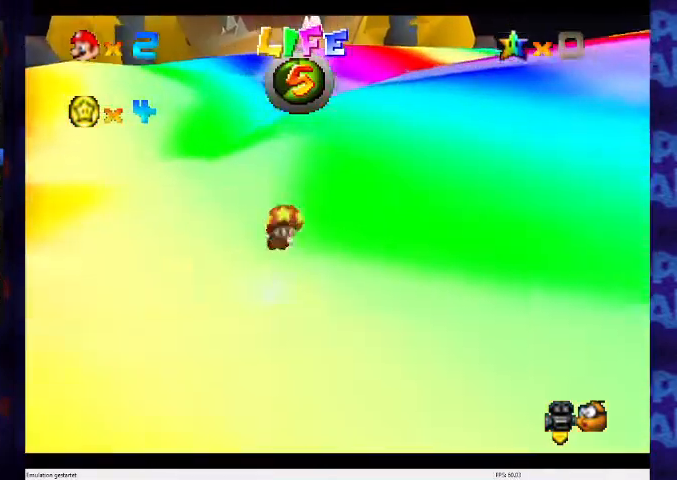
{"buttons": [], "left_stick": "up-right", "events": [[167, "A", "up"], [233, "left_stick", "up-right"], [333, "left_stick", "up"], [500, "left_stick", "up-right"]]}
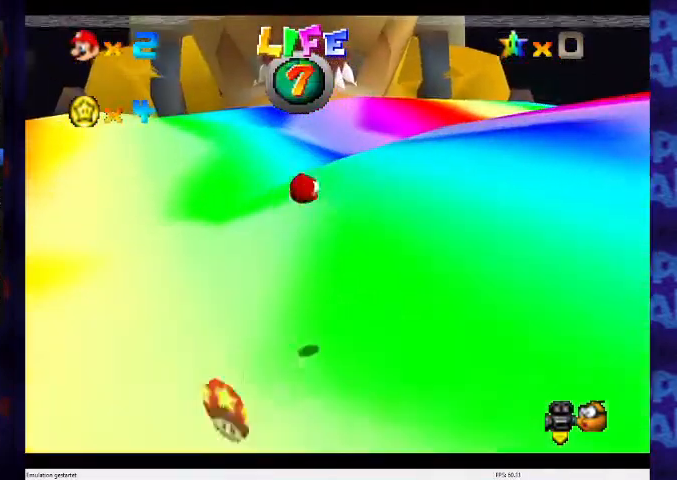
{"buttons": [], "left_stick": "up", "events": [[133, "left_stick", "up"], [400, "left_stick", "up-right"], [500, "left_stick", "up"]]}
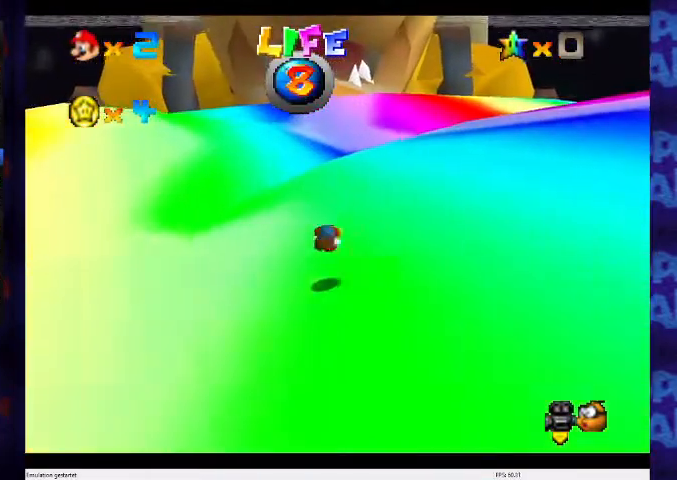
{"buttons": ["A"], "left_stick": "up", "events": [[167, "A", "down"]]}